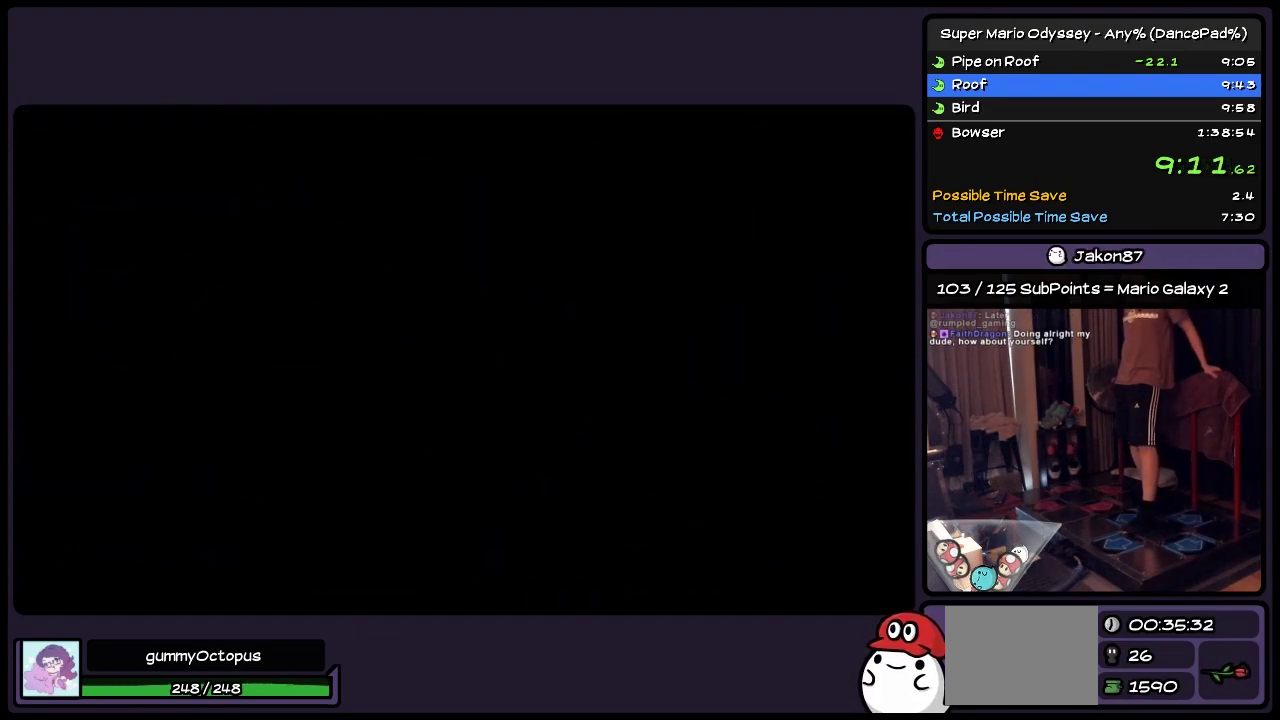
Gameplay with a controller (Nintendo layout); each line is a JSON object with the inputs held at the frame after it. "events" lists button and stick changes between this image and that frame as [ms after this image, input, new state], when the widget could be followed in between. Not read: L2 L3 R3.
{"buttons": [], "events": []}
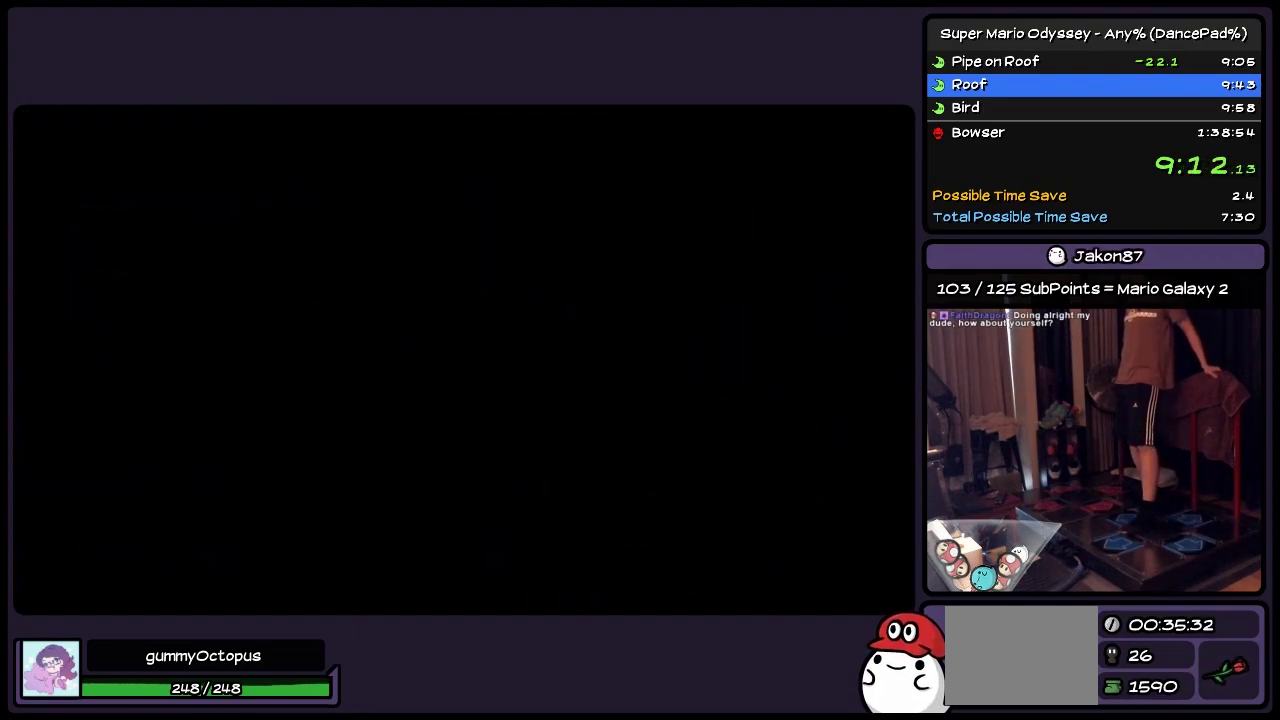
{"buttons": [], "events": []}
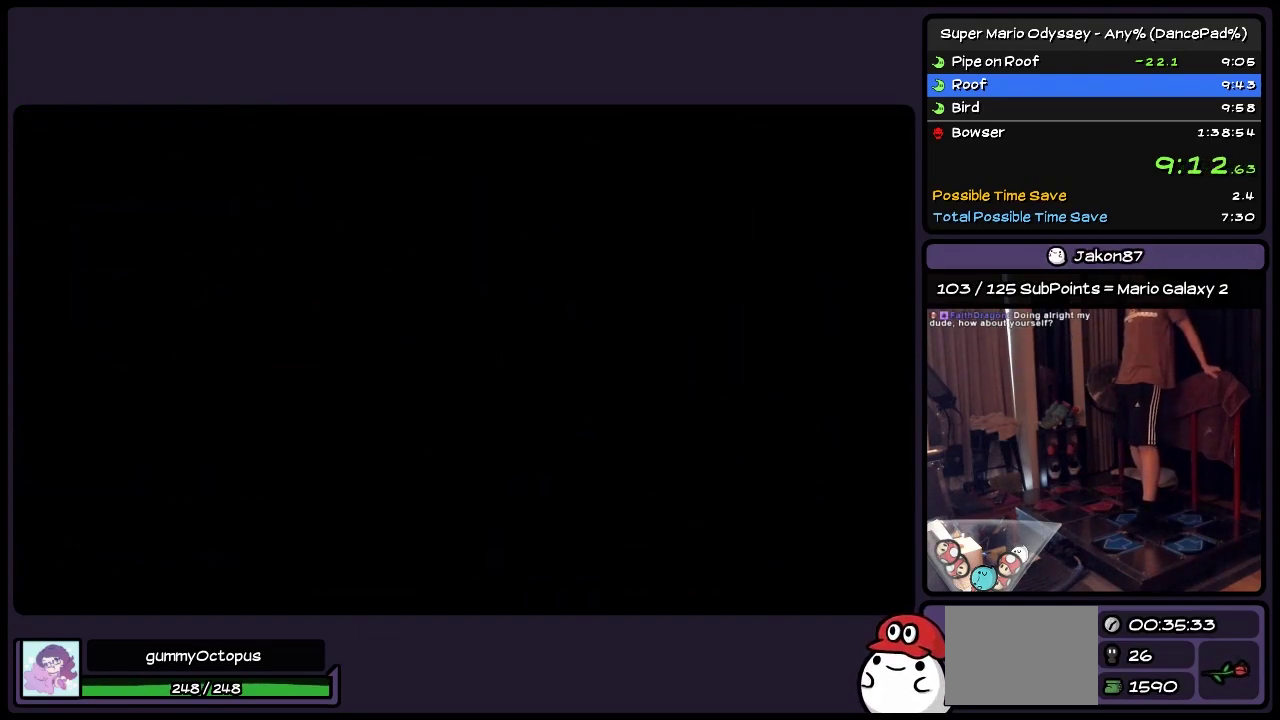
{"buttons": [], "events": []}
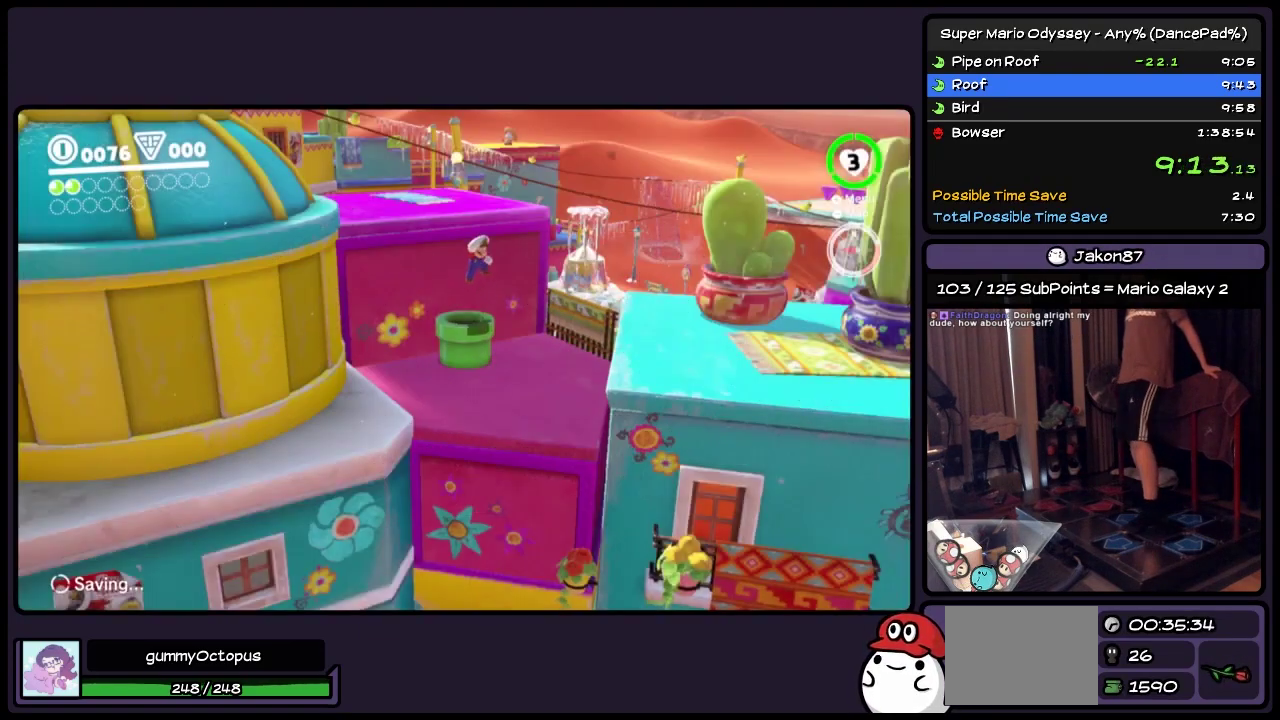
{"buttons": ["DPAD_UP"], "events": [[383, "DPAD_UP", "down"]]}
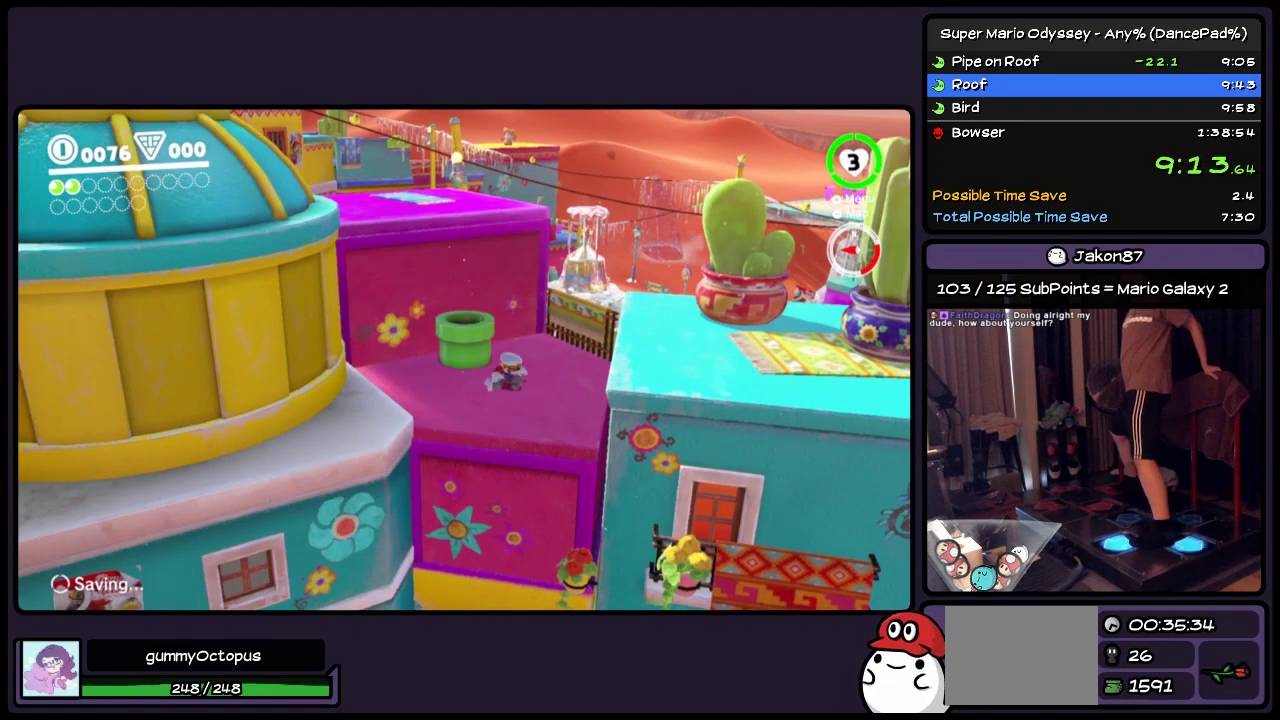
{"buttons": ["DPAD_UP", "DPAD_LEFT"], "events": [[50, "DPAD_LEFT", "down"], [250, "A", "down"], [383, "A", "up"]]}
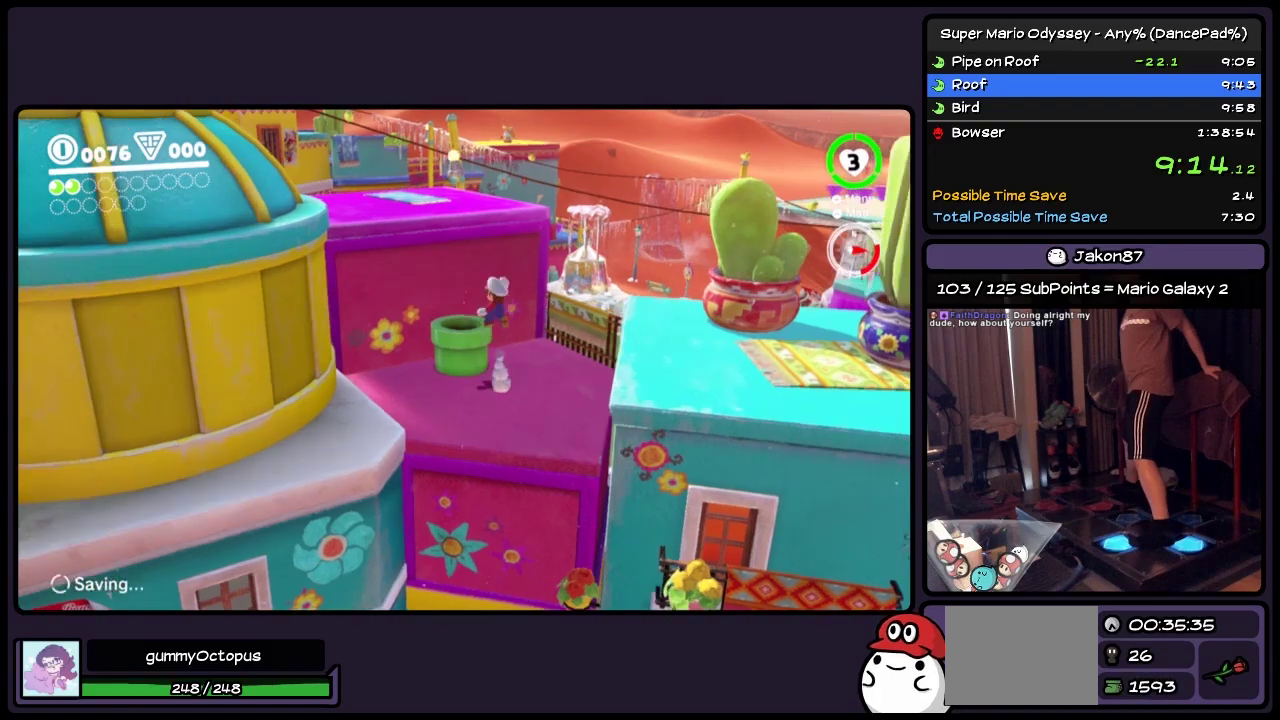
{"buttons": ["A", "DPAD_UP", "DPAD_LEFT"], "events": [[217, "A", "down"]]}
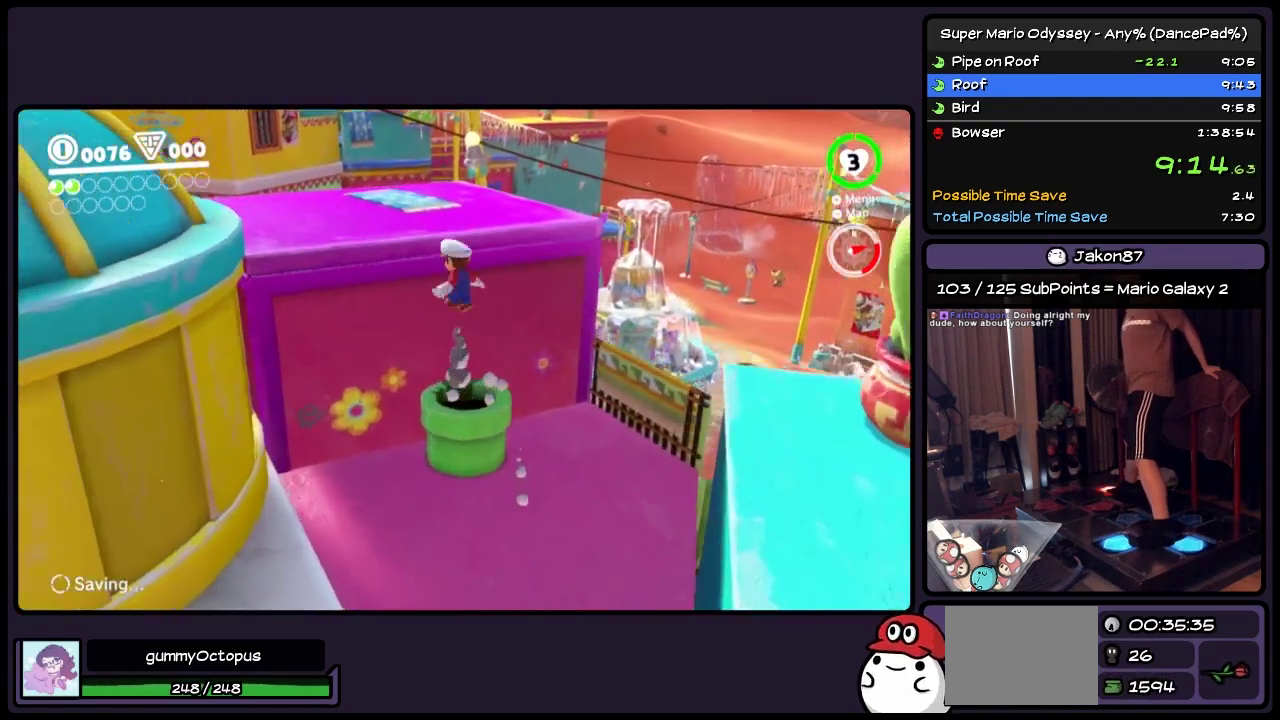
{"buttons": ["DPAD_UP"], "events": [[167, "A", "up"], [383, "DPAD_LEFT", "up"]]}
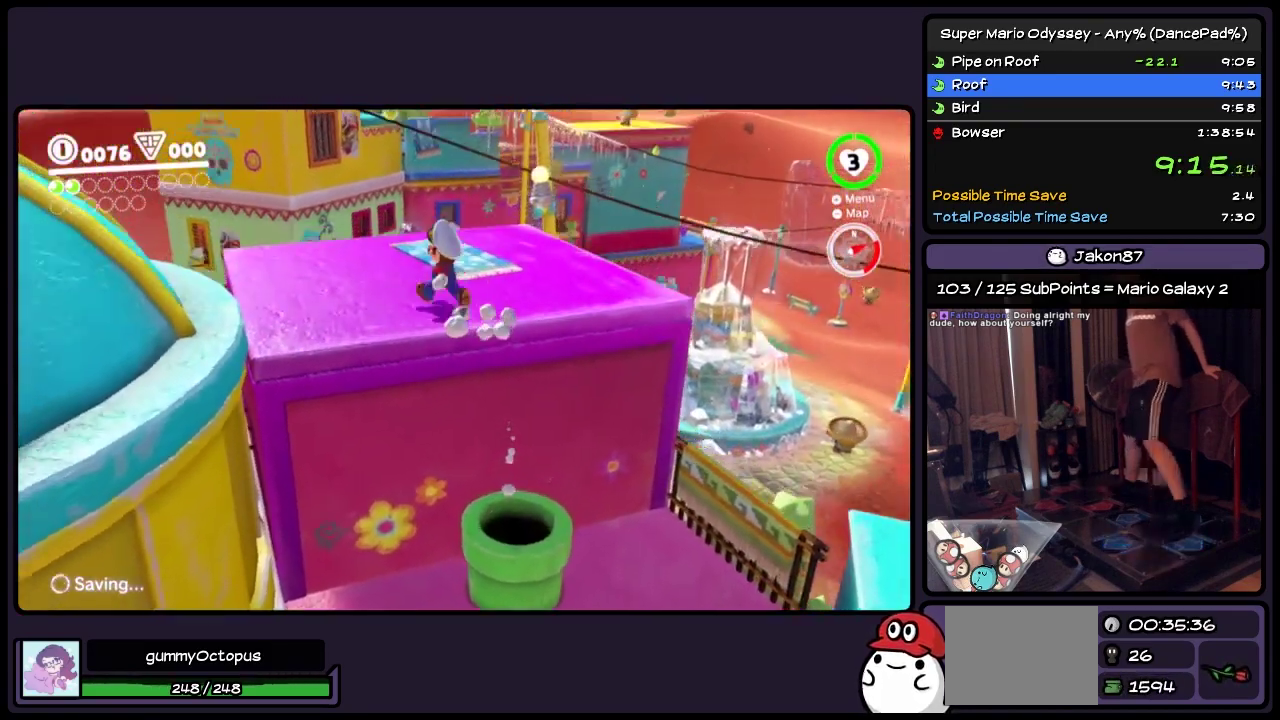
{"buttons": ["DPAD_LEFT"], "events": [[83, "DPAD_UP", "up"], [250, "DPAD_LEFT", "down"]]}
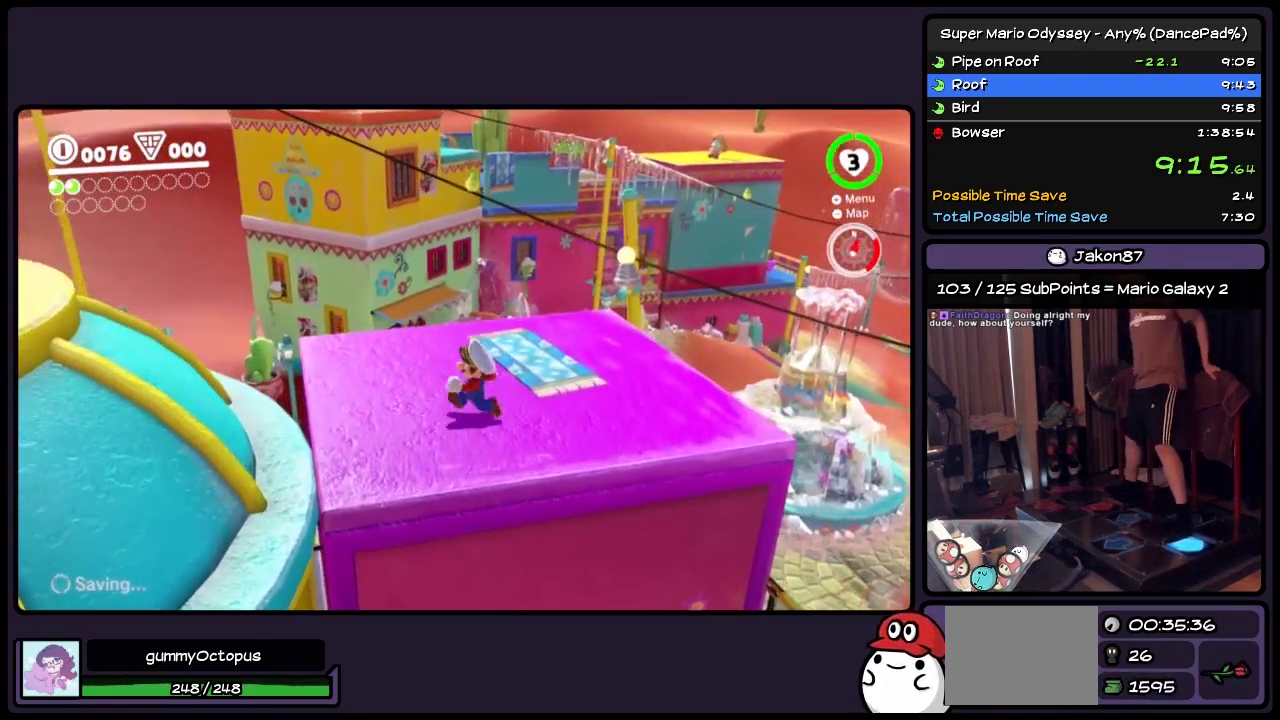
{"buttons": ["A", "DPAD_DOWN", "DPAD_LEFT"], "events": [[300, "A", "down"], [500, "DPAD_DOWN", "down"]]}
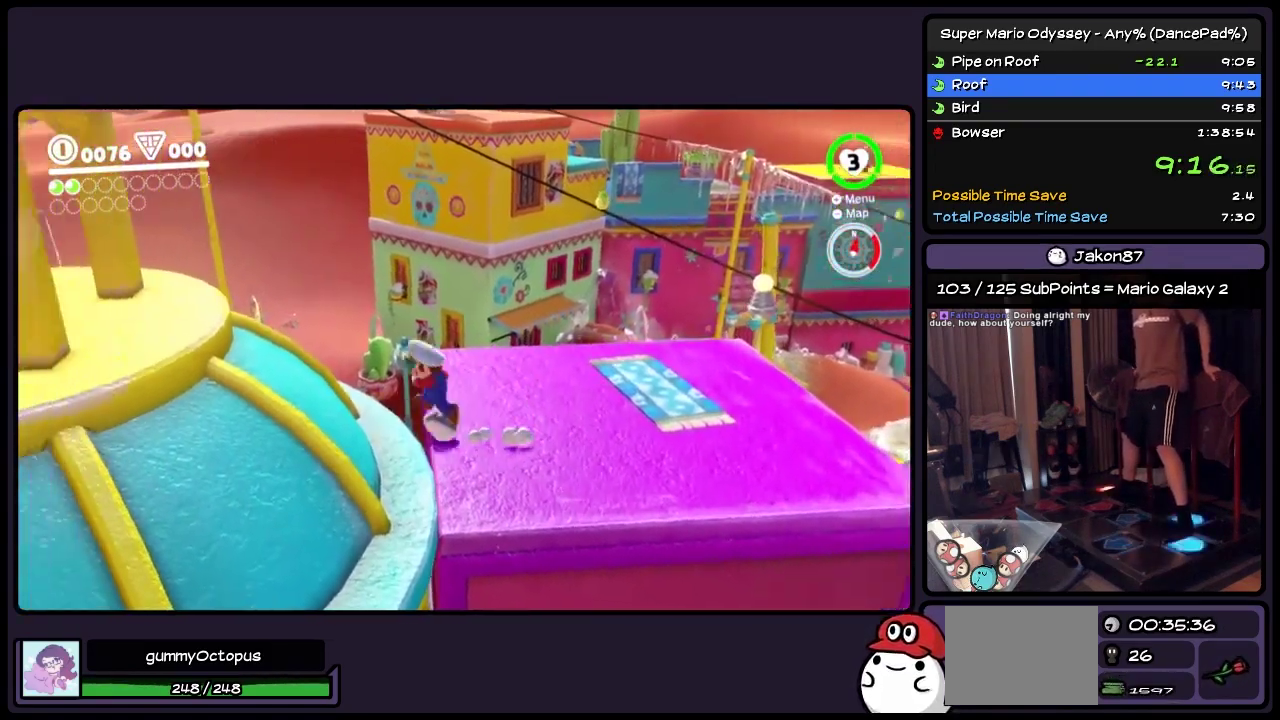
{"buttons": ["DPAD_LEFT"], "events": [[133, "DPAD_LEFT", "up"], [217, "DPAD_LEFT", "down"], [300, "DPAD_DOWN", "up"], [417, "A", "up"]]}
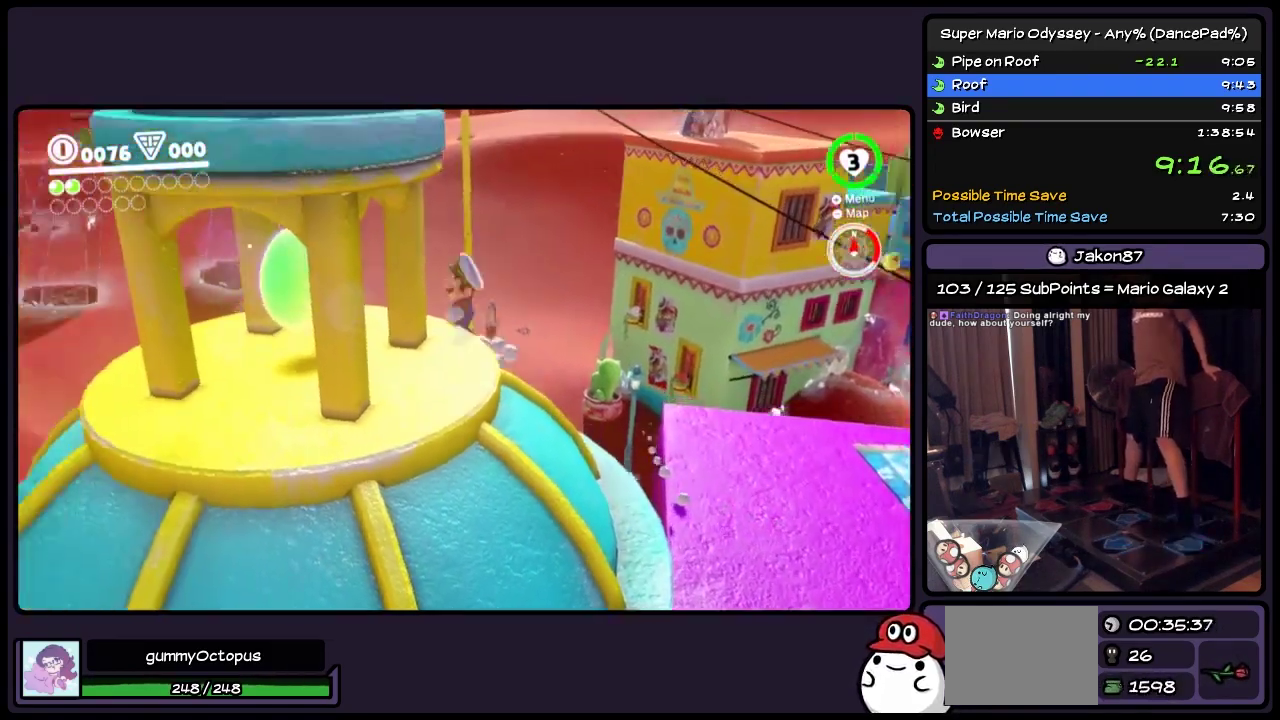
{"buttons": ["A", "DPAD_DOWN"], "events": [[133, "DPAD_LEFT", "up"], [300, "DPAD_DOWN", "down"], [500, "A", "down"]]}
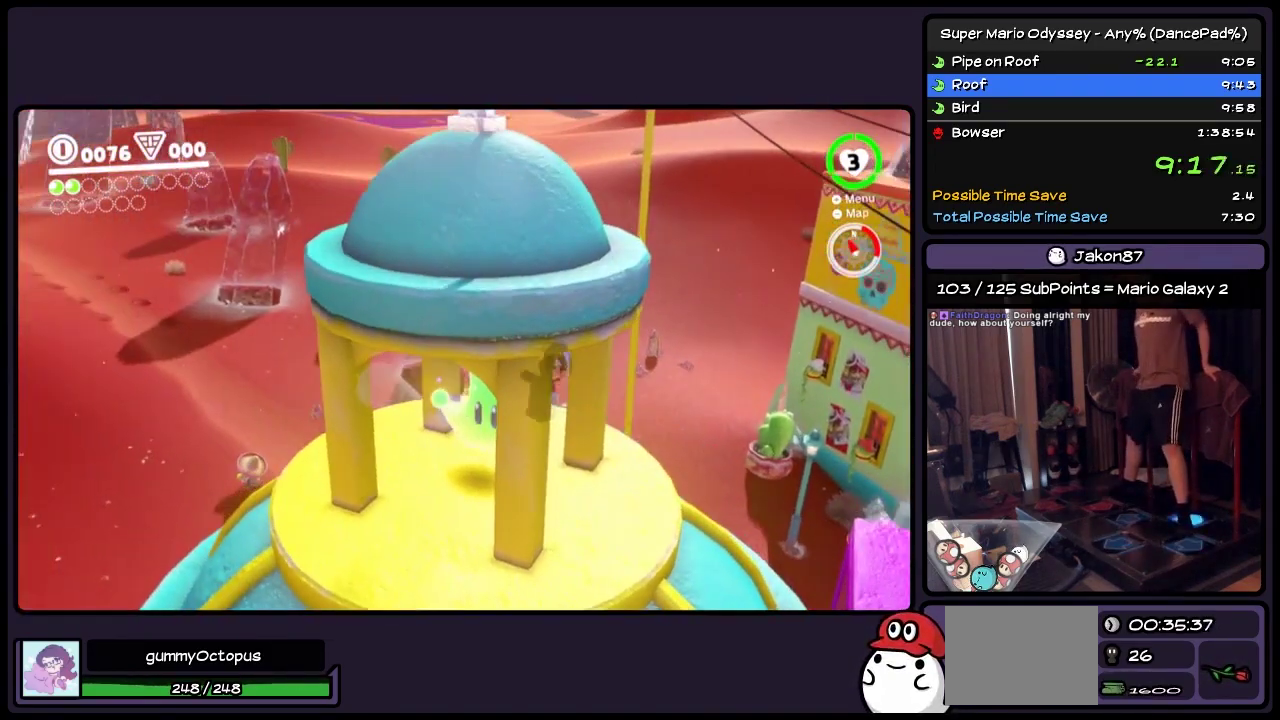
{"buttons": ["DPAD_DOWN", "DPAD_LEFT"], "events": [[217, "A", "up"], [467, "DPAD_LEFT", "down"]]}
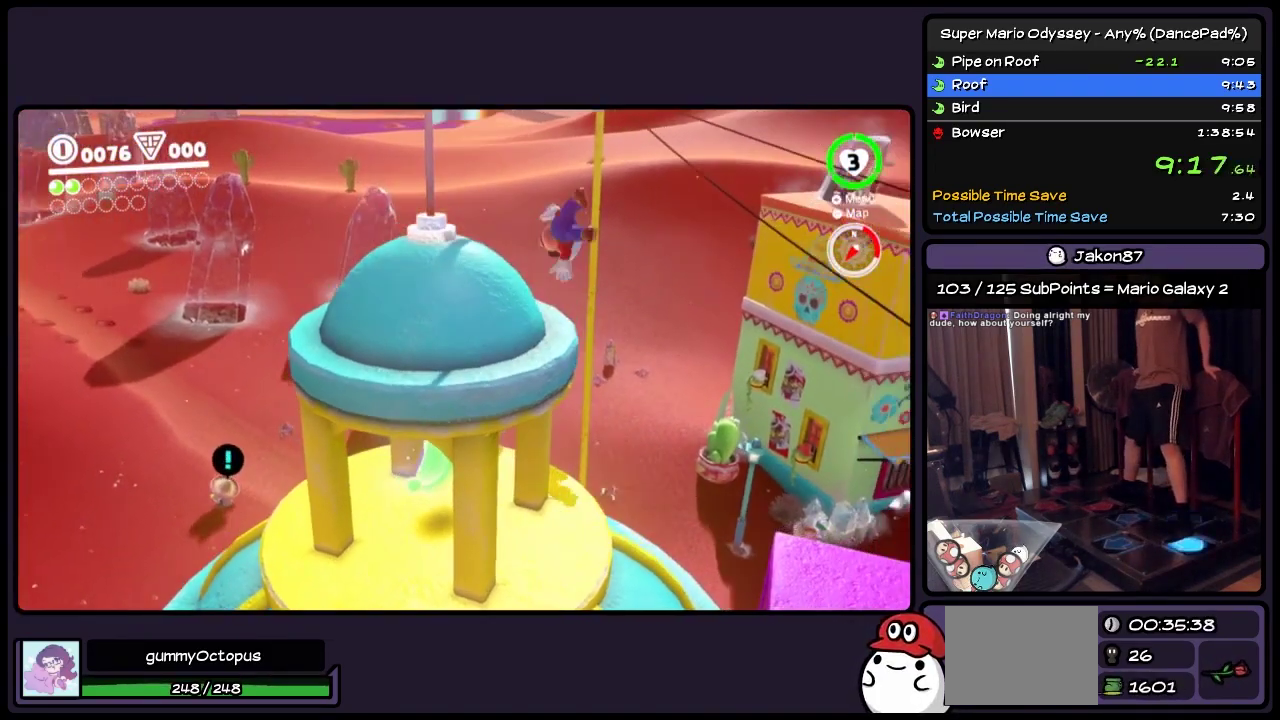
{"buttons": ["DPAD_LEFT"], "events": [[167, "DPAD_DOWN", "up"]]}
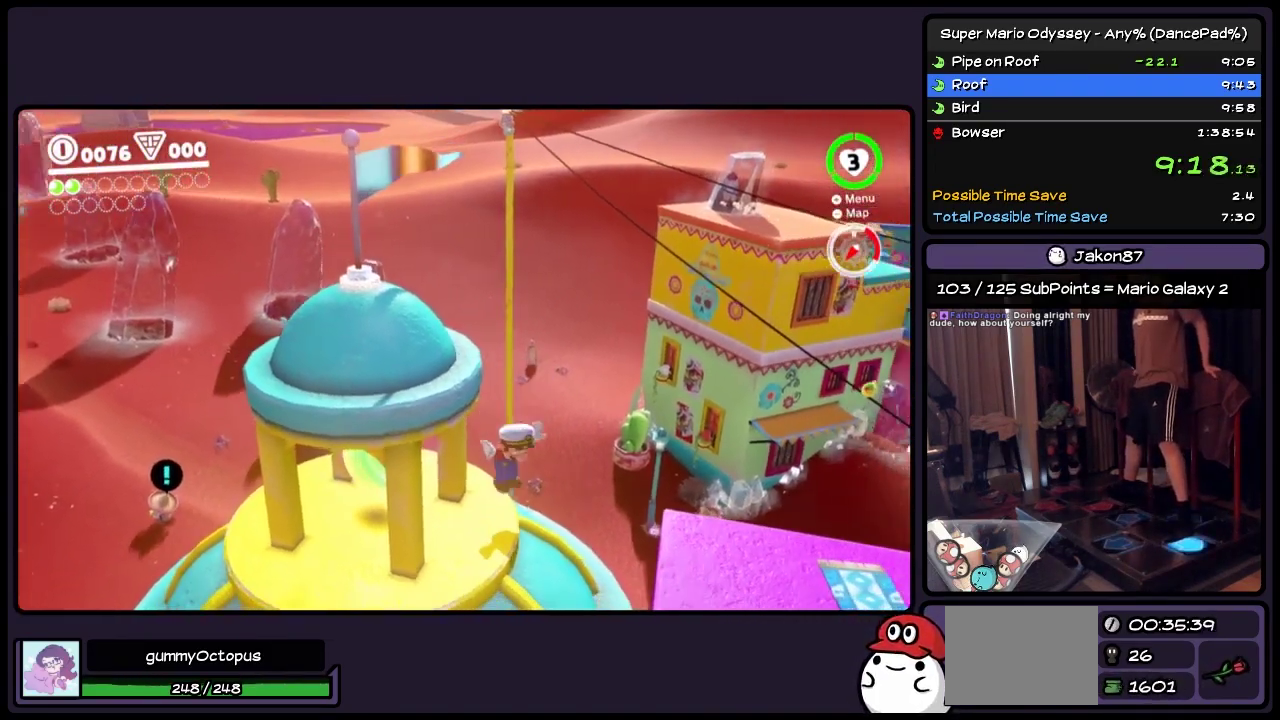
{"buttons": ["DPAD_LEFT"], "events": []}
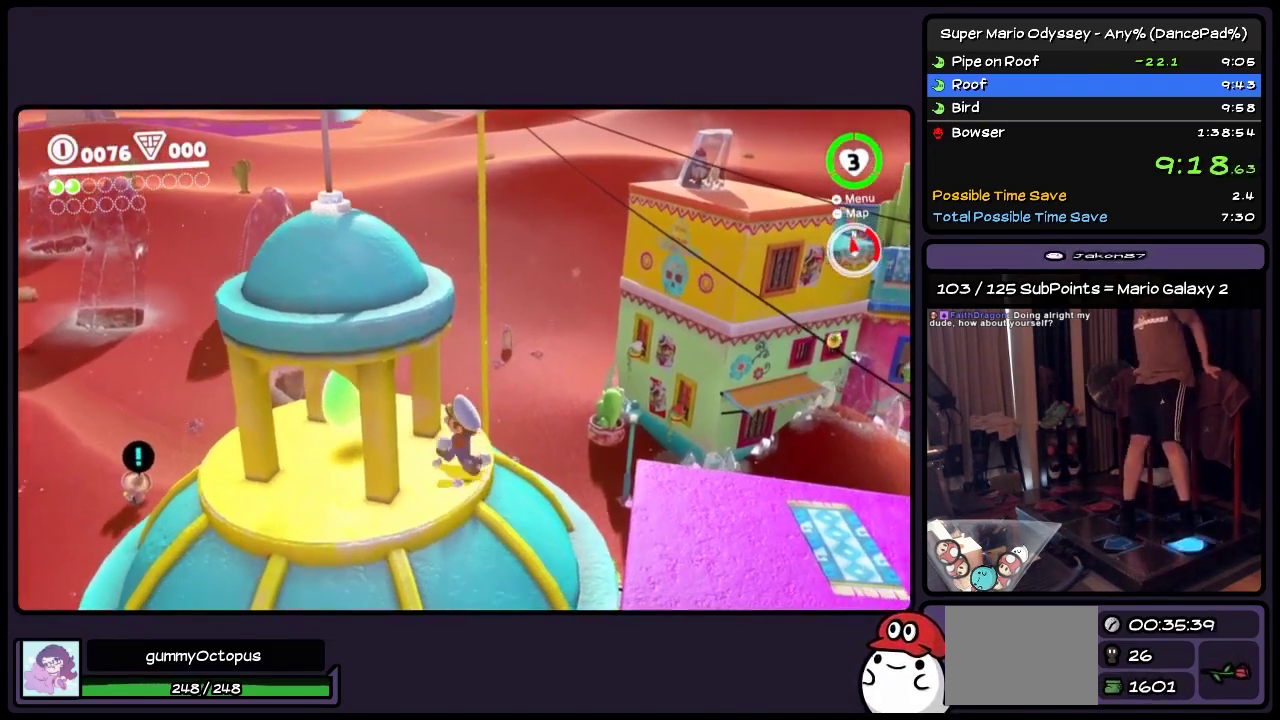
{"buttons": [], "events": [[50, "DPAD_UP", "down"], [250, "DPAD_LEFT", "up"], [500, "DPAD_UP", "up"]]}
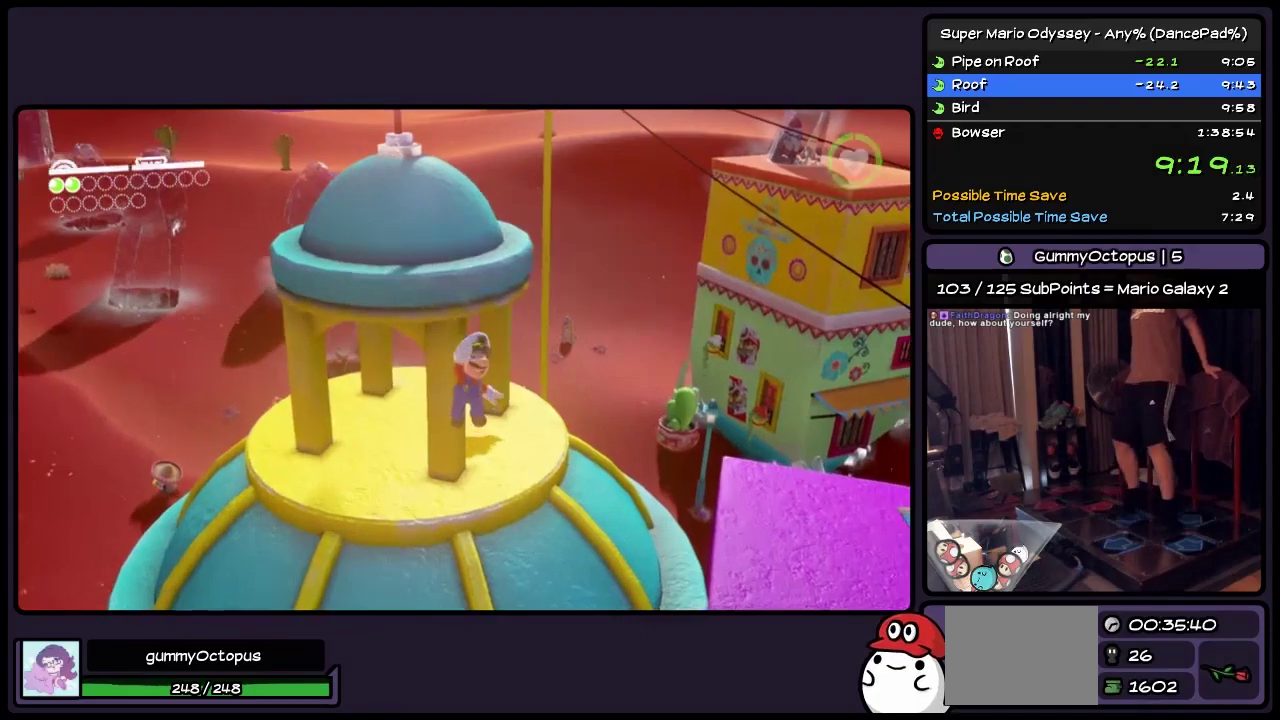
{"buttons": [], "events": []}
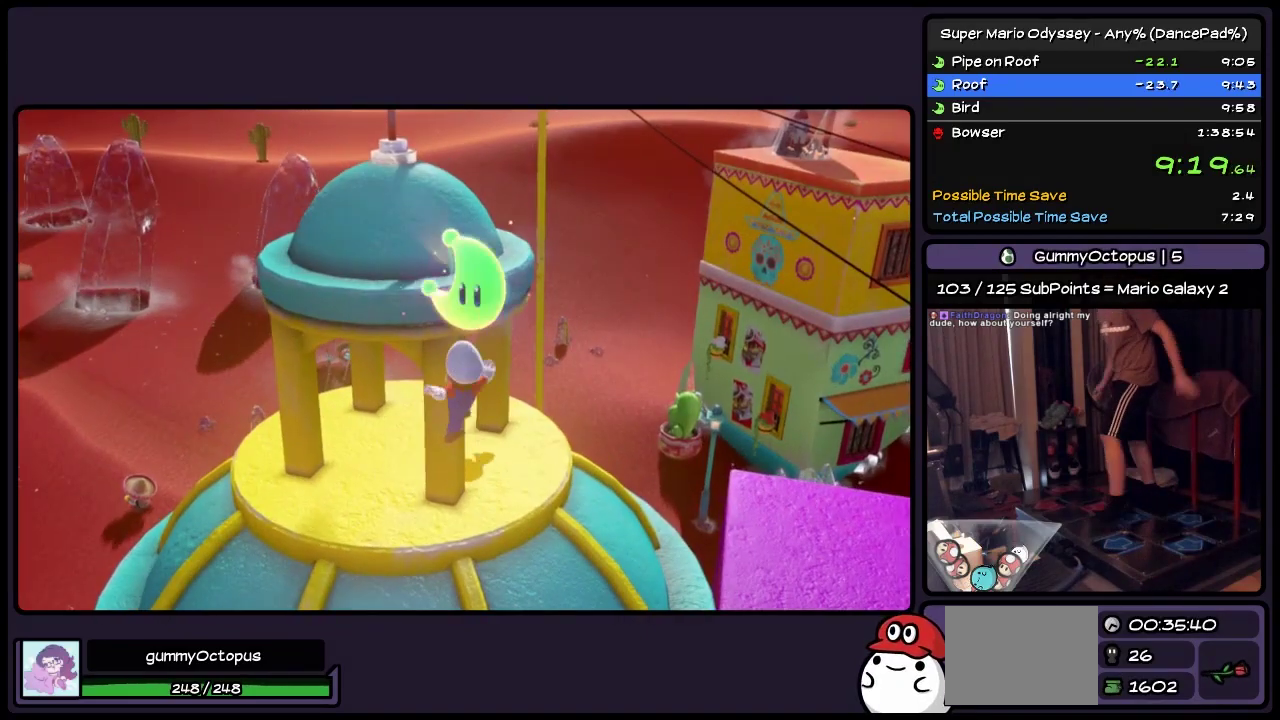
{"buttons": [], "events": []}
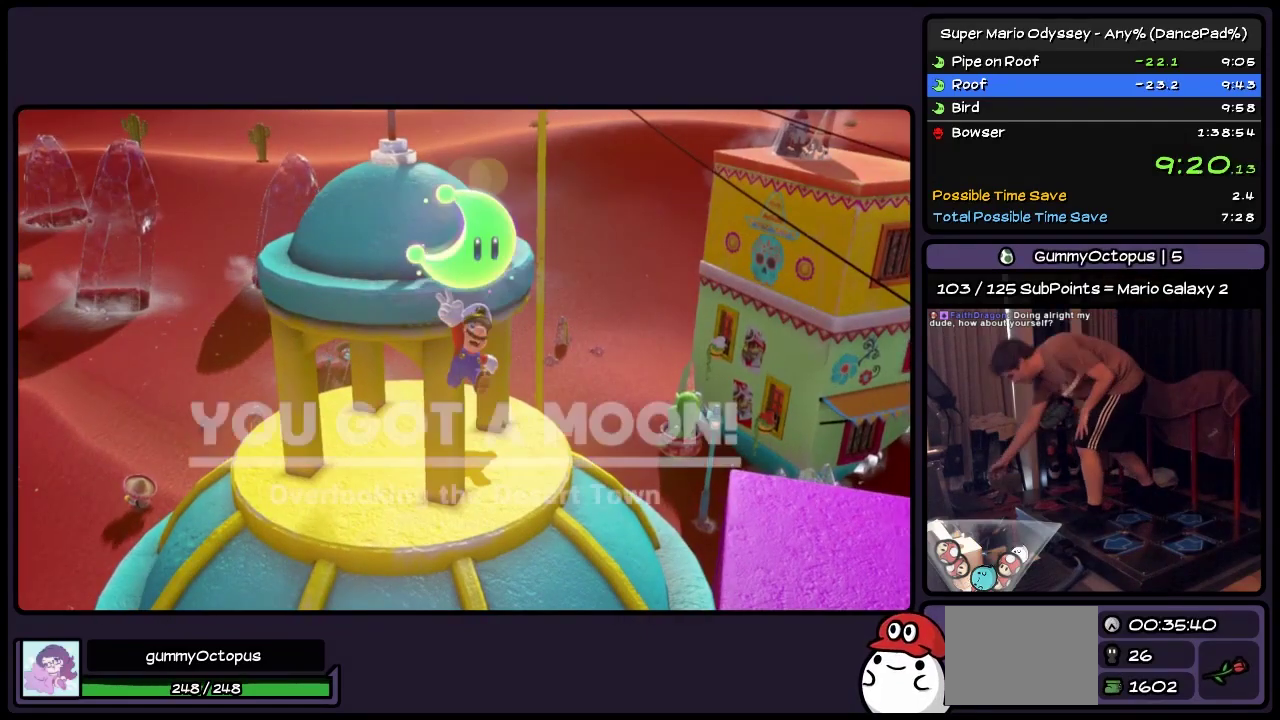
{"buttons": [], "events": []}
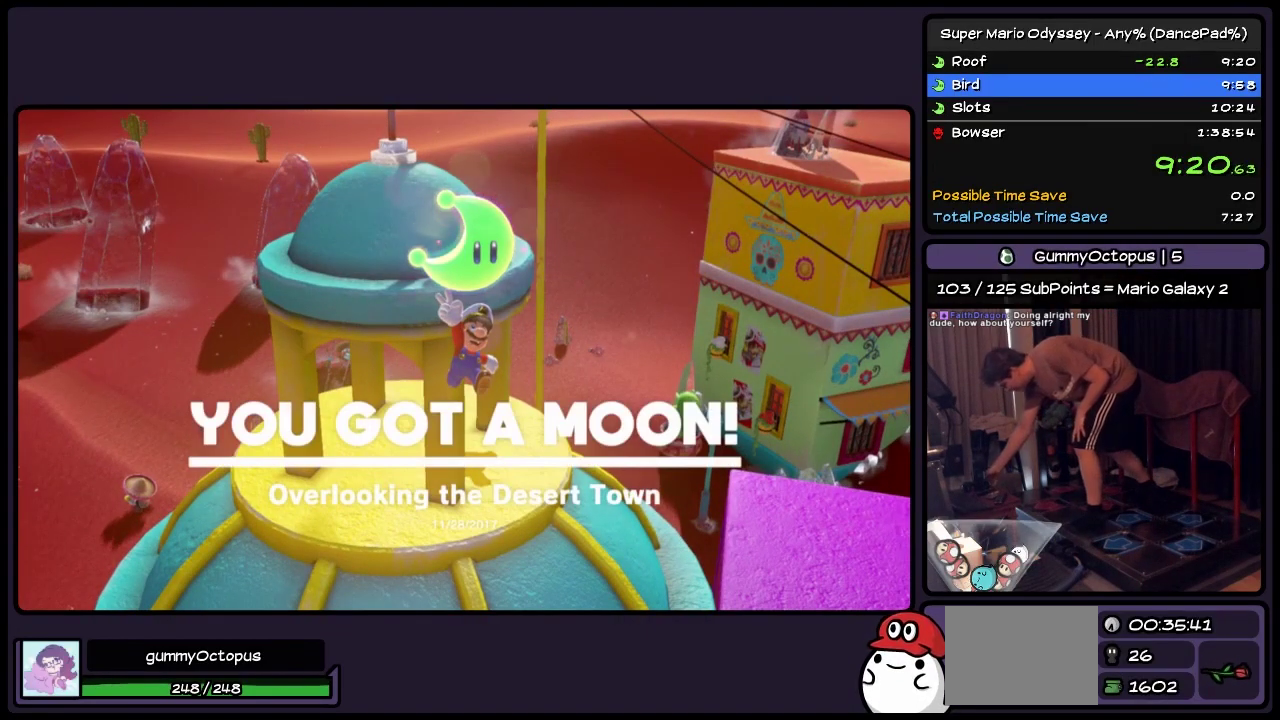
{"buttons": [], "events": []}
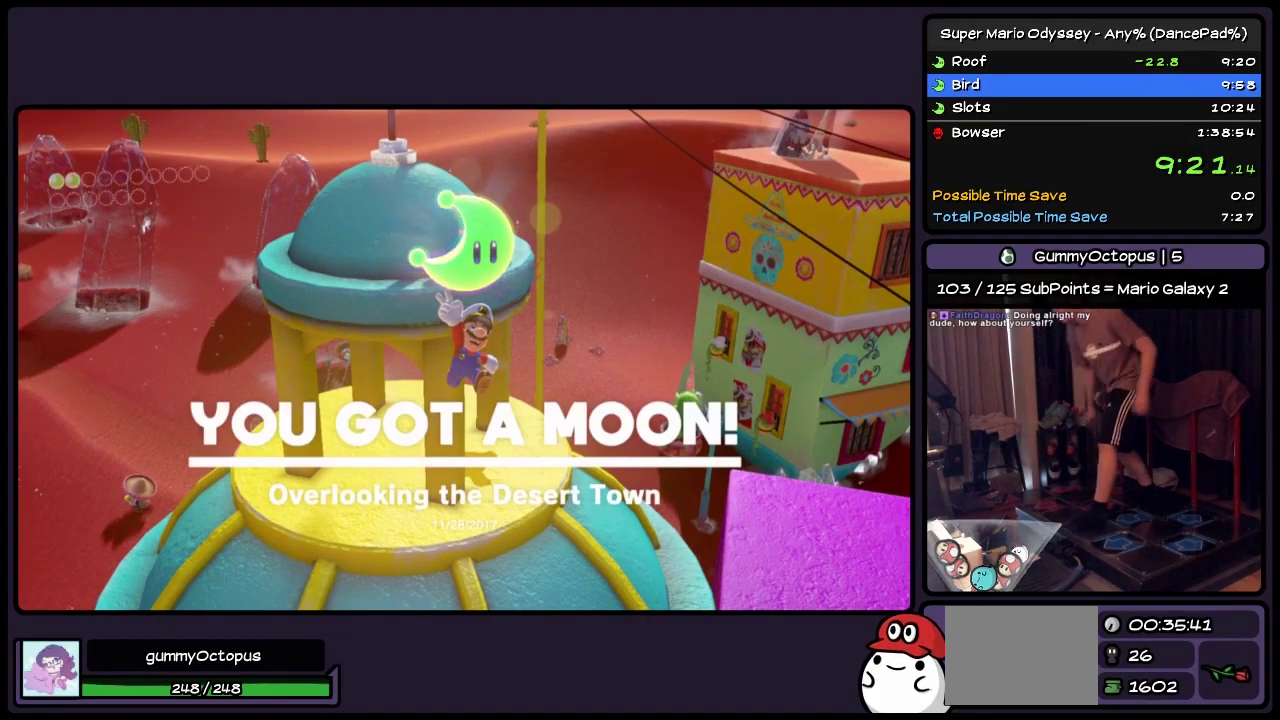
{"buttons": ["R2", "DPAD_RIGHT"], "events": [[467, "DPAD_RIGHT", "down"], [467, "R2", "down"]]}
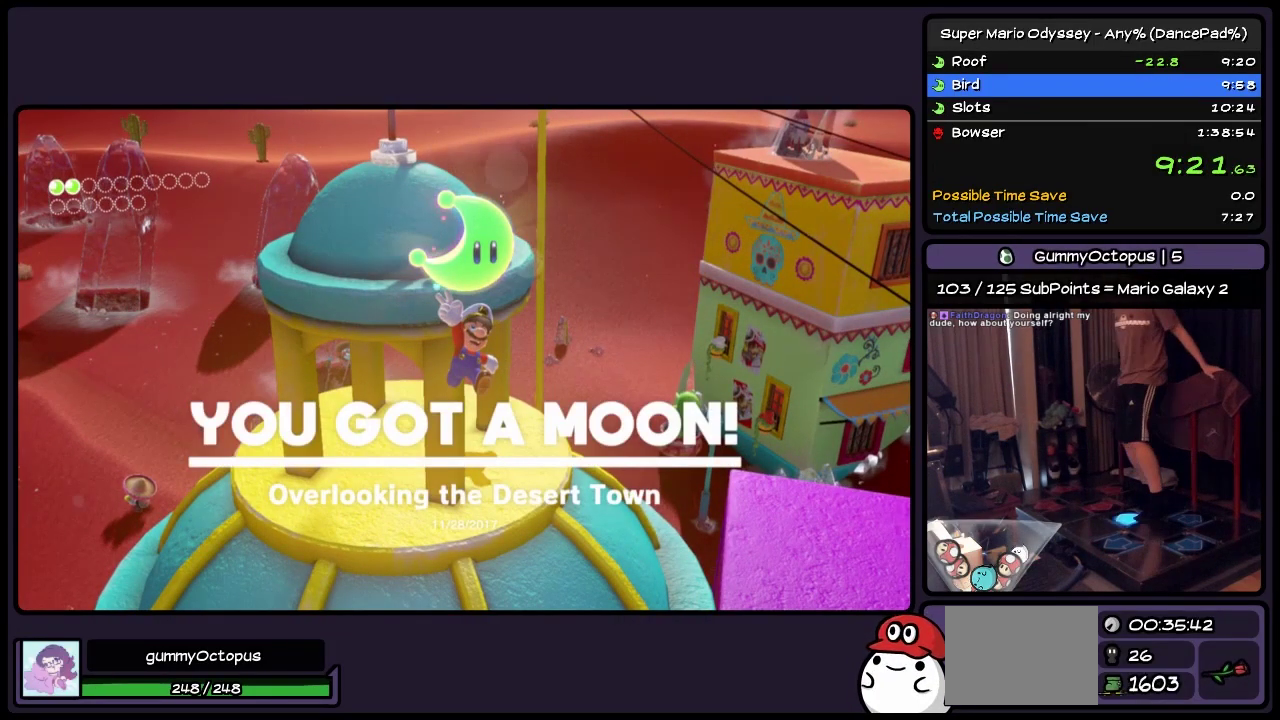
{"buttons": ["R2", "DPAD_RIGHT"], "events": []}
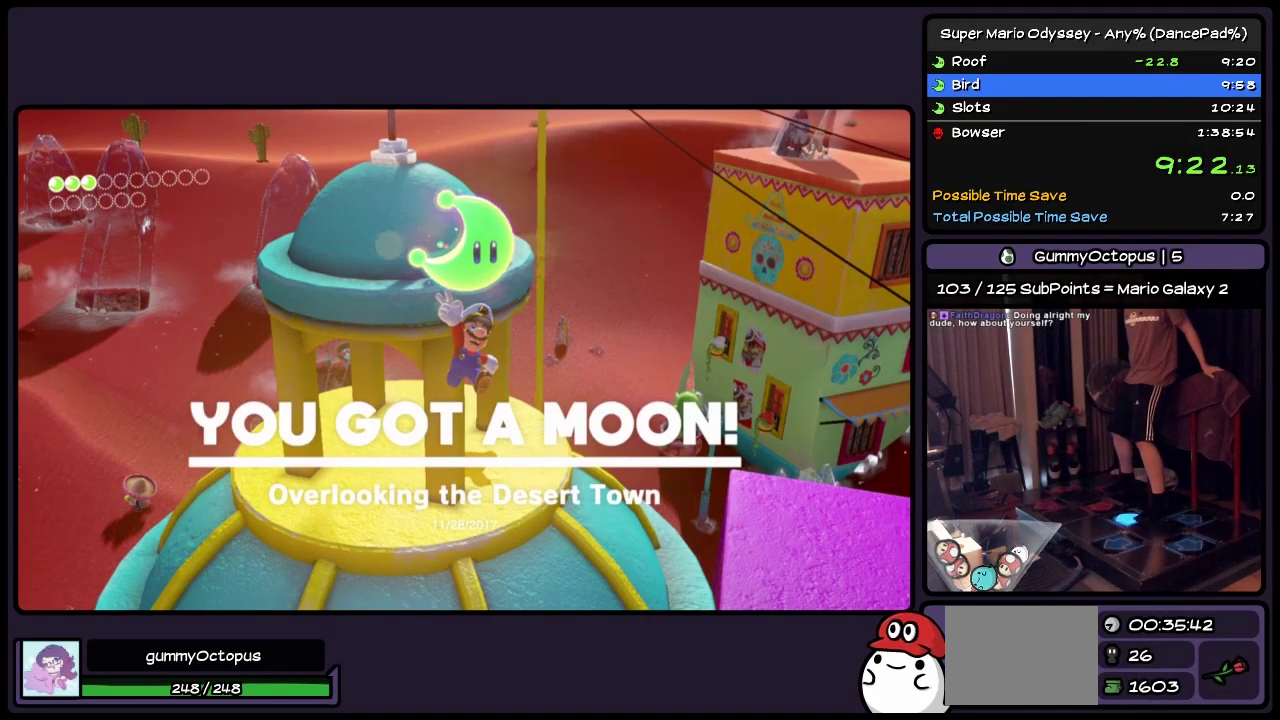
{"buttons": ["R2", "DPAD_RIGHT"], "events": []}
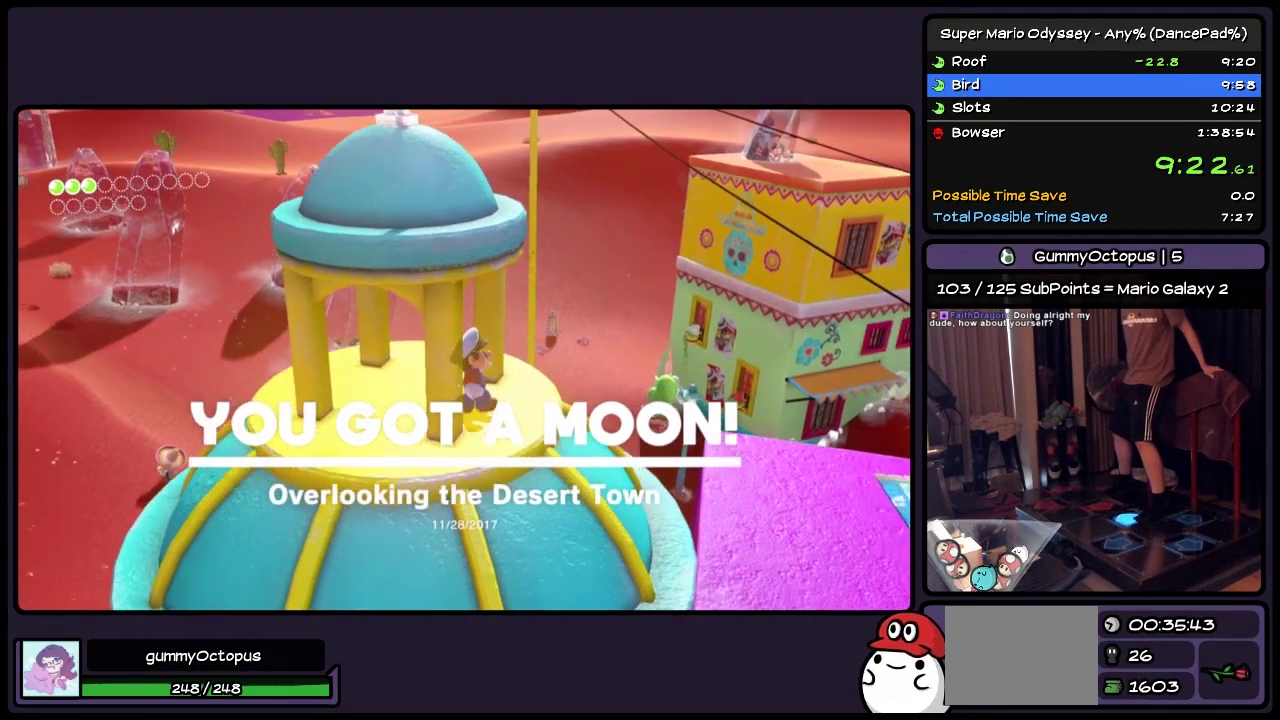
{"buttons": ["R2", "DPAD_RIGHT"], "events": [[50, "A", "down"], [300, "A", "up"]]}
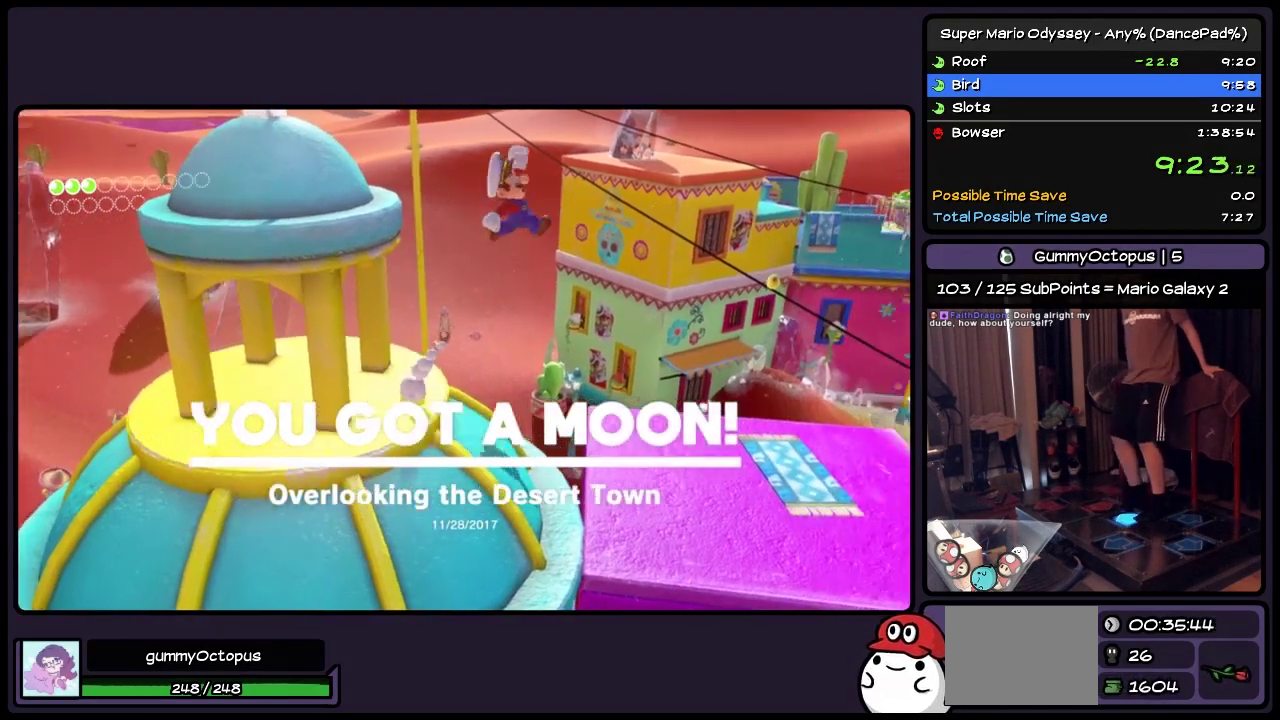
{"buttons": ["R2", "DPAD_RIGHT"], "events": []}
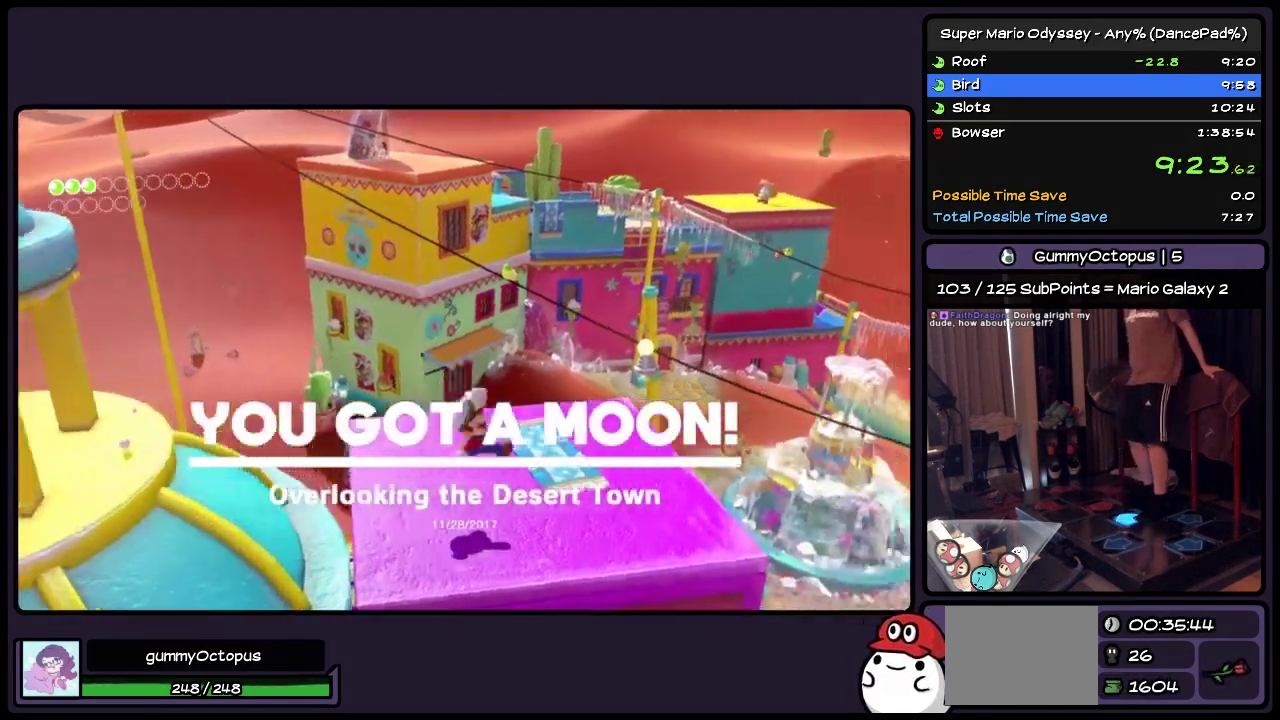
{"buttons": [], "events": [[83, "DPAD_RIGHT", "up"], [83, "R2", "up"]]}
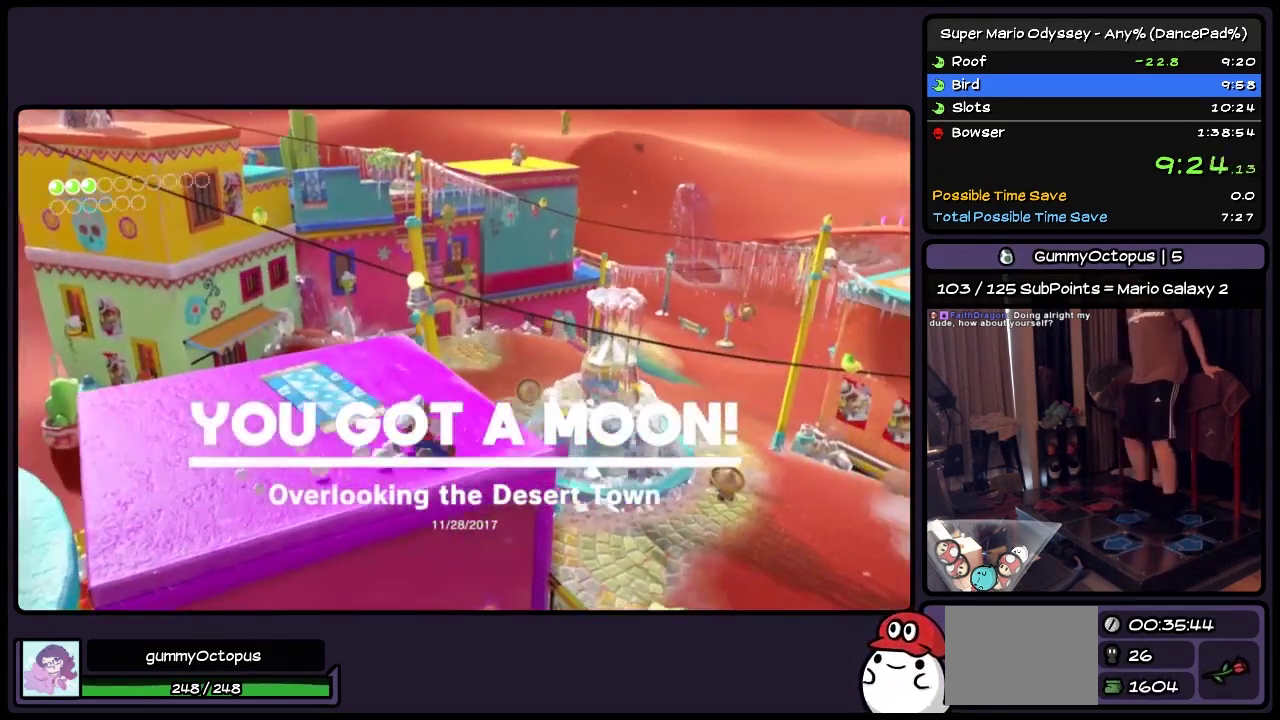
{"buttons": ["R2", "DPAD_DOWN", "DPAD_RIGHT"], "events": [[217, "DPAD_RIGHT", "down"], [217, "R2", "down"], [383, "DPAD_DOWN", "down"]]}
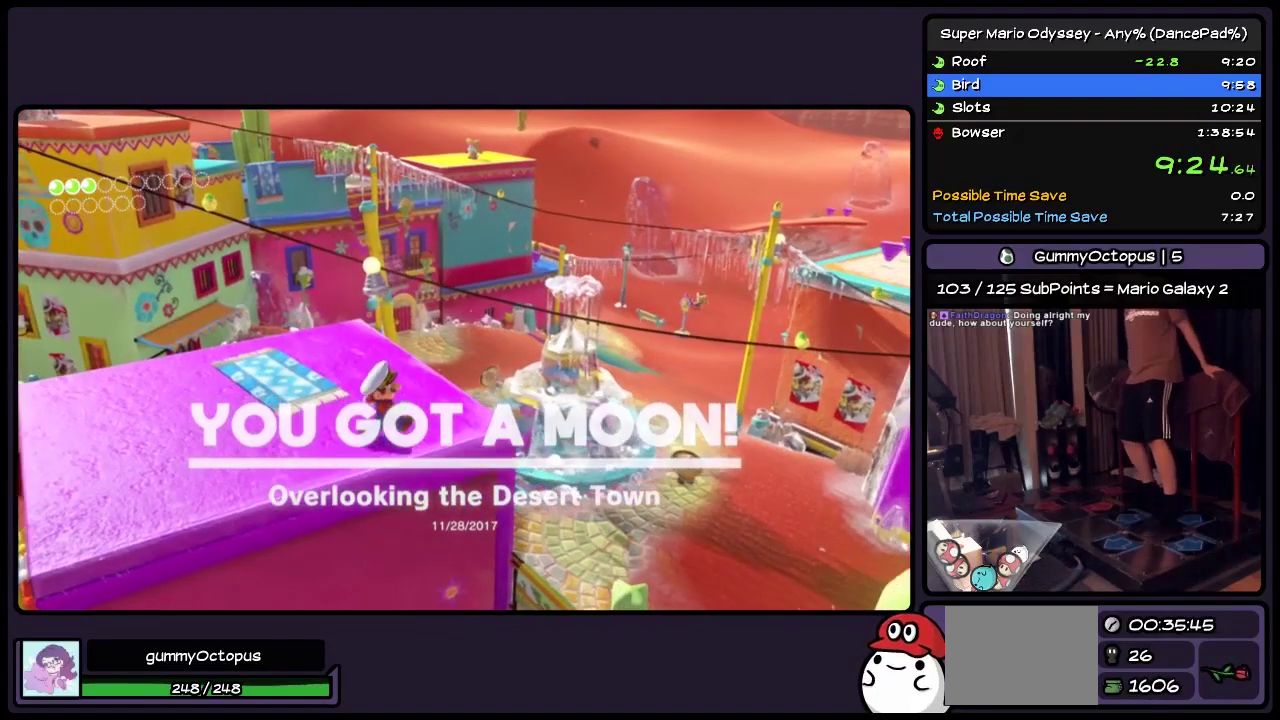
{"buttons": [], "events": [[50, "DPAD_DOWN", "up"], [133, "DPAD_RIGHT", "up"], [133, "R2", "up"]]}
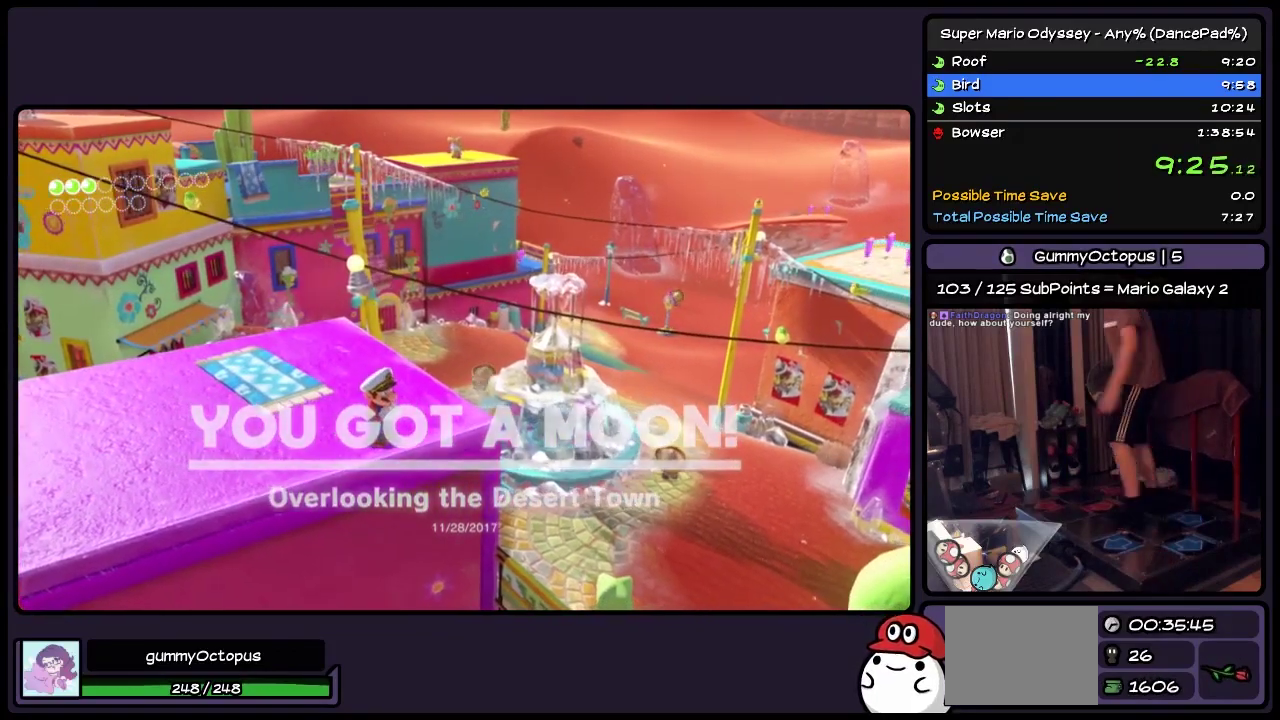
{"buttons": [], "events": []}
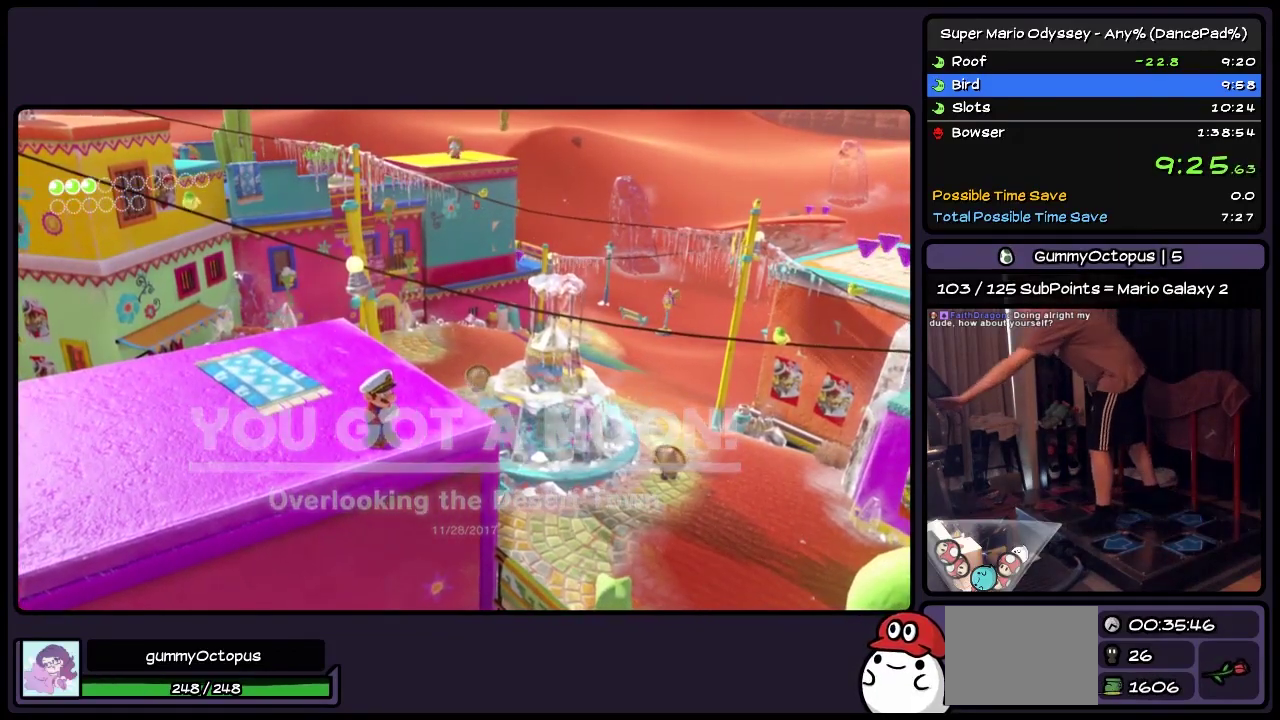
{"buttons": [], "events": [[50, "L1", "down"], [133, "L1", "up"]]}
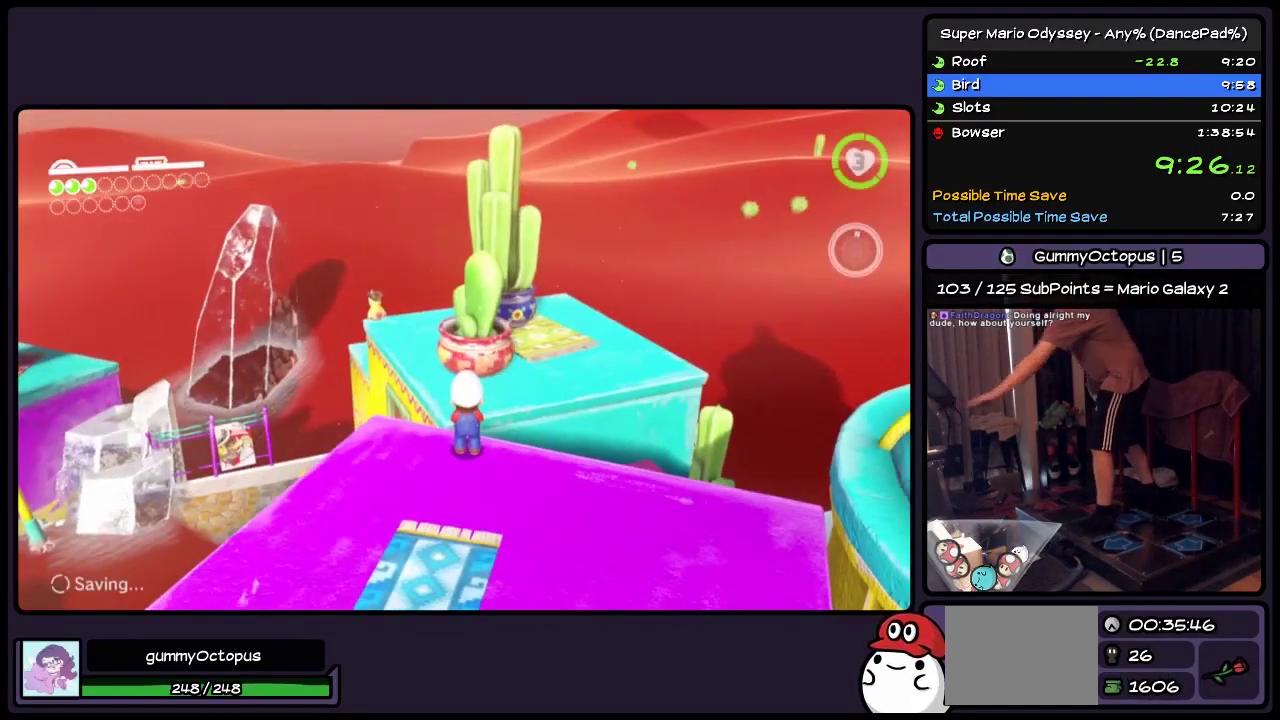
{"buttons": [], "events": []}
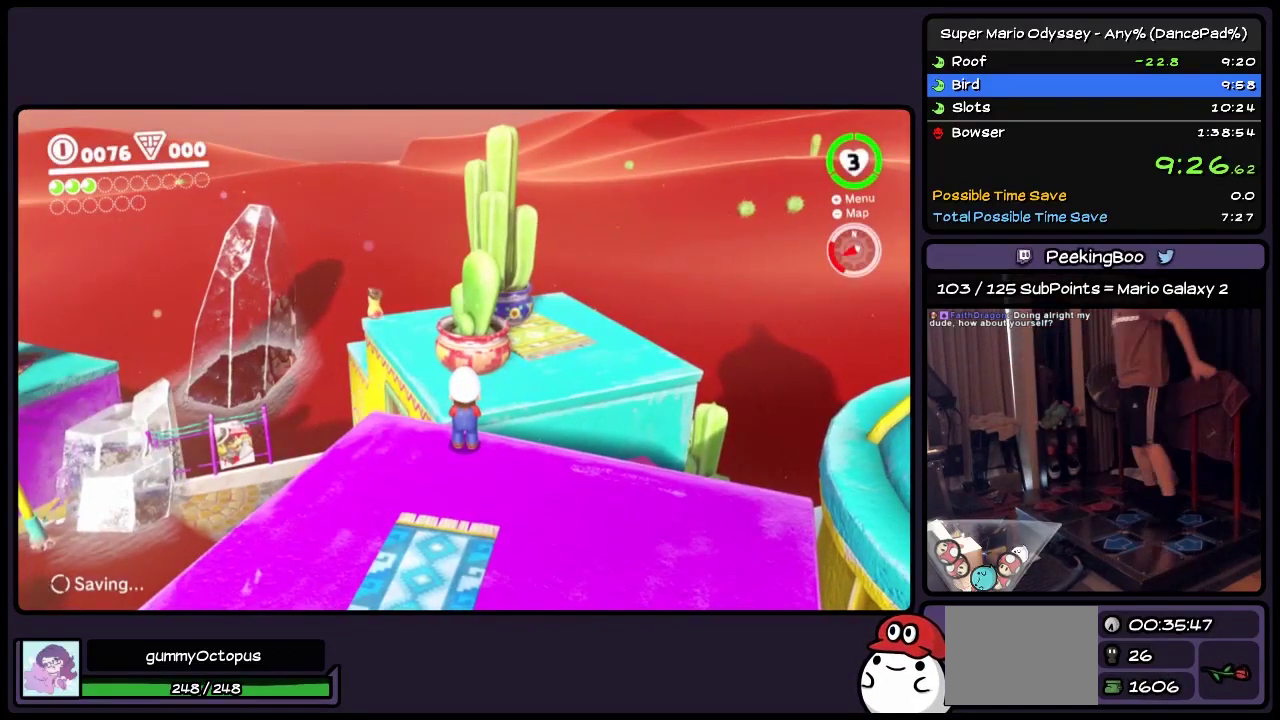
{"buttons": ["DPAD_DOWN"], "events": [[50, "DPAD_DOWN", "down"]]}